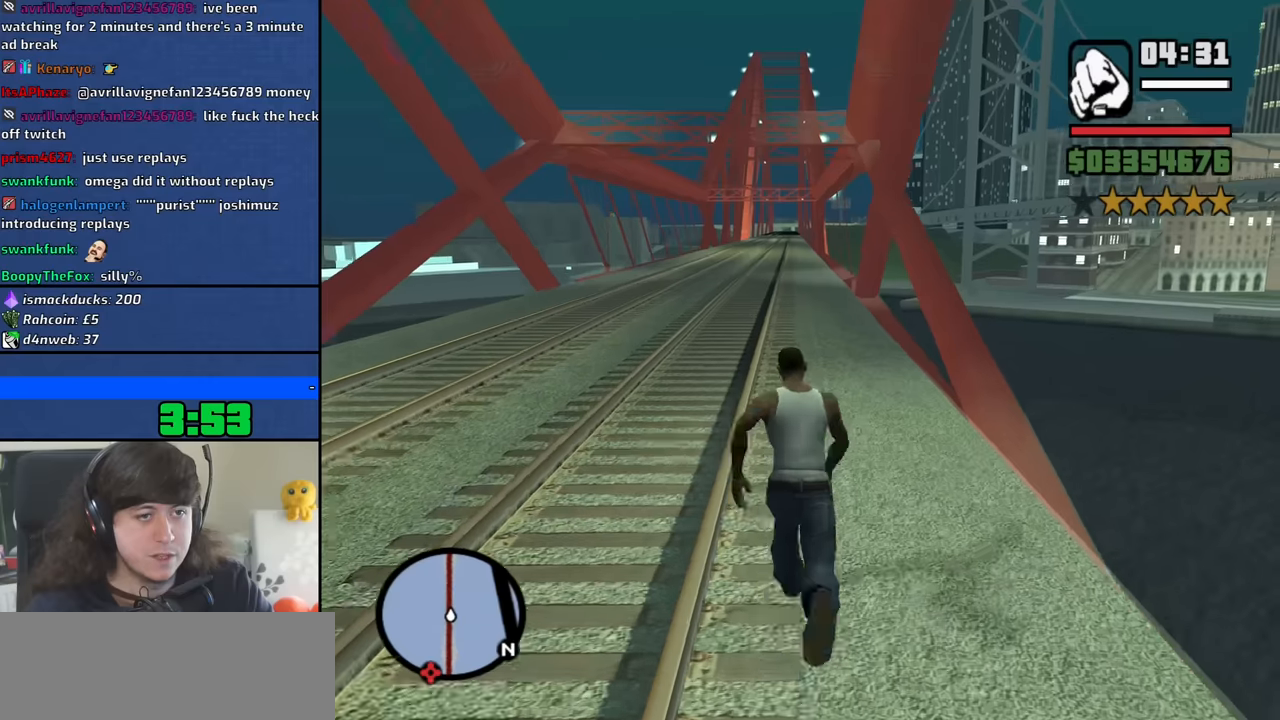
Gameplay with keyboard and mouse; each line is a JSON object with the keys and mouse buttons held at the frame after it. "events" lists presses ("down") and releases ("up") of "1", "2", "3", "4", "5", "6", "8", "a", "alt", "b", "c", "ctrl", "d", "down", "e", "escape", "f", "f1", "f2", "f3", "g", "h", "left", "n", "num2", "q", "r", "right", "s", "shift", "space", "t", "tab", "up", "v", "w", "x", "y", "z", "mouse_left", "mouse_middle", "mouse_right", "mouse_wheel_up" and "mouse_wheel_down" between this image and that frame as [ms after this image, input, new state], when the widget could be followed in between. "mouse_left", "mouse_middle", "mouse_right", "mouse_wheel_up", "mouse_wheel_down" = the "left", "middle", "right", "wheel_up", "wheel_down" buttons of the "mouse" list. No other keys are recorded. Mouse movement is not recorded.
{"keys": ["w"], "mouse": [], "events": [[33, "space", "down"], [133, "space", "up"], [216, "space", "down"], [316, "space", "up"], [416, "space", "down"], [500, "space", "up"]]}
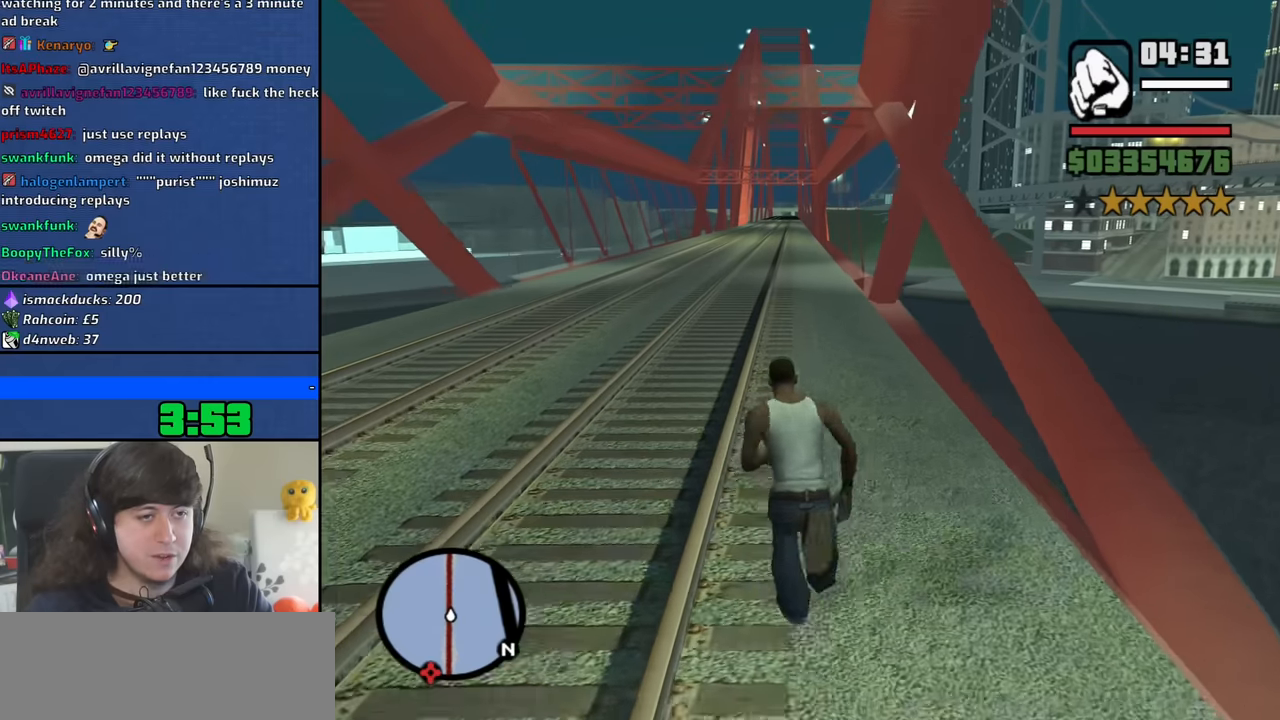
{"keys": ["space", "w"], "mouse": [], "events": [[100, "space", "down"], [183, "space", "up"], [283, "space", "down"], [383, "space", "up"], [466, "space", "down"]]}
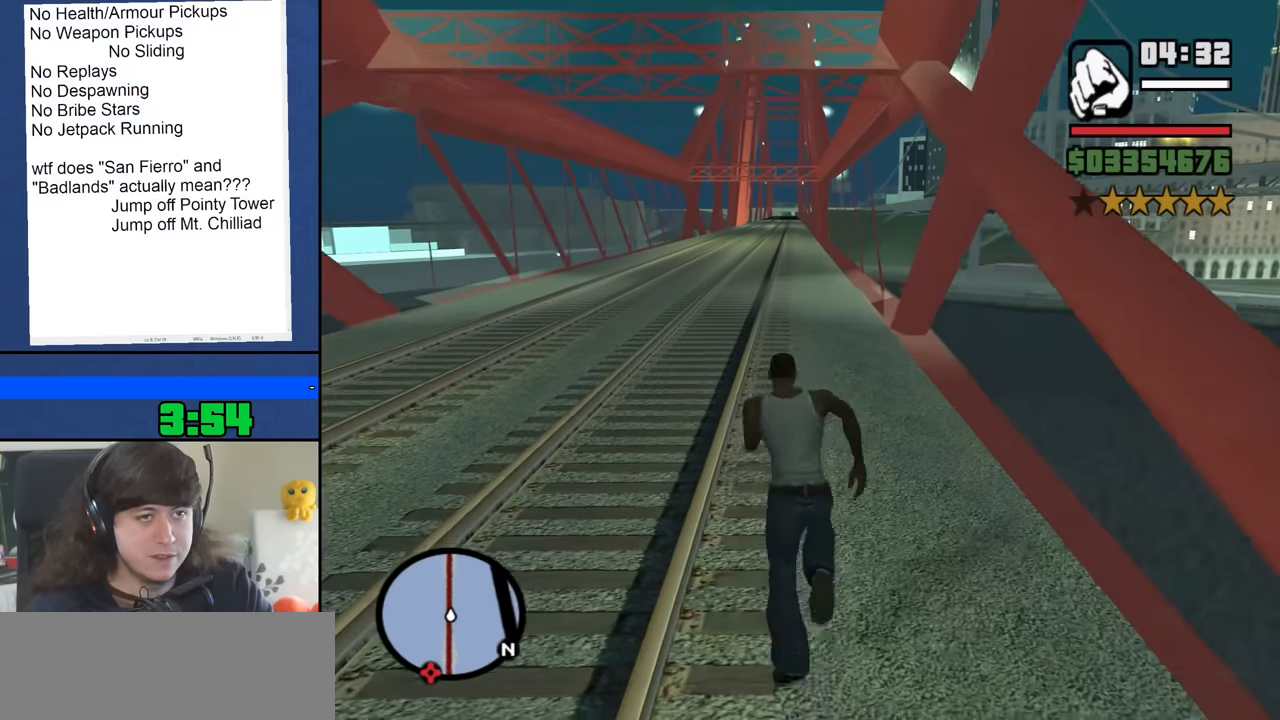
{"keys": ["w"], "mouse": [], "events": [[66, "space", "up"], [166, "space", "down"], [250, "space", "up"], [350, "space", "down"], [433, "space", "up"]]}
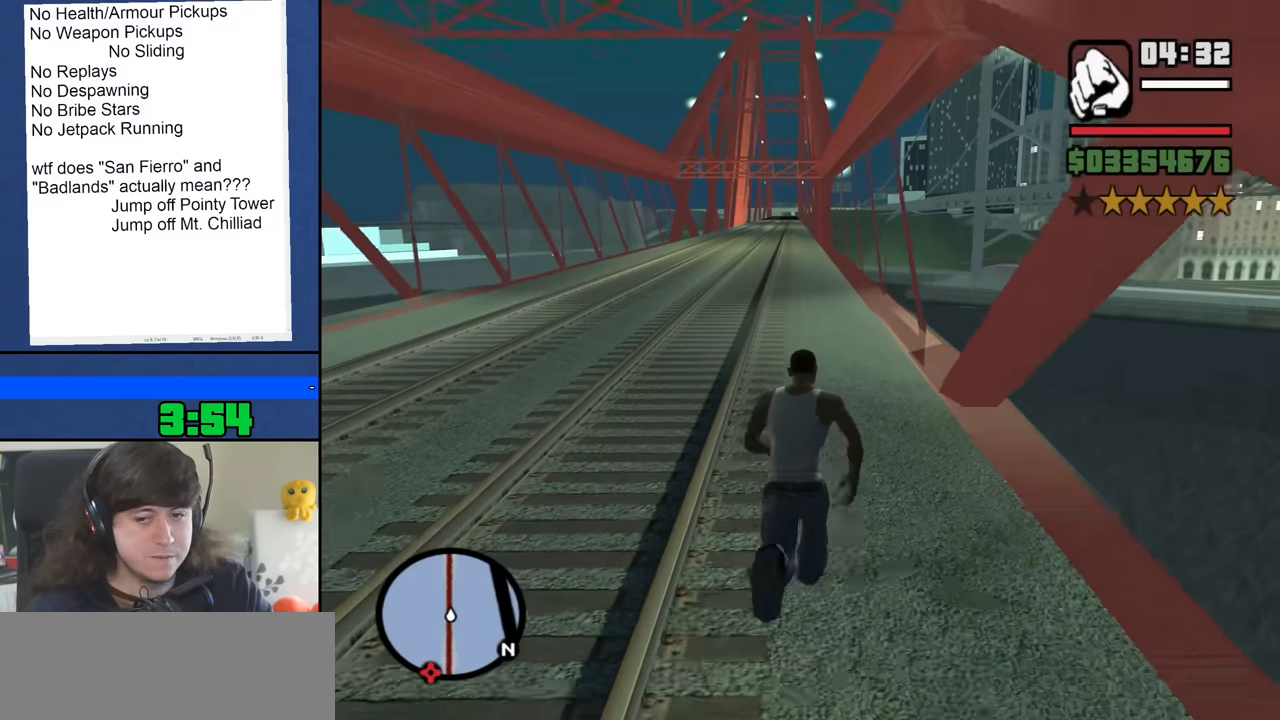
{"keys": ["w"], "mouse": [], "events": [[33, "space", "down"], [133, "space", "up"], [216, "space", "down"], [316, "space", "up"], [416, "space", "down"], [500, "space", "up"]]}
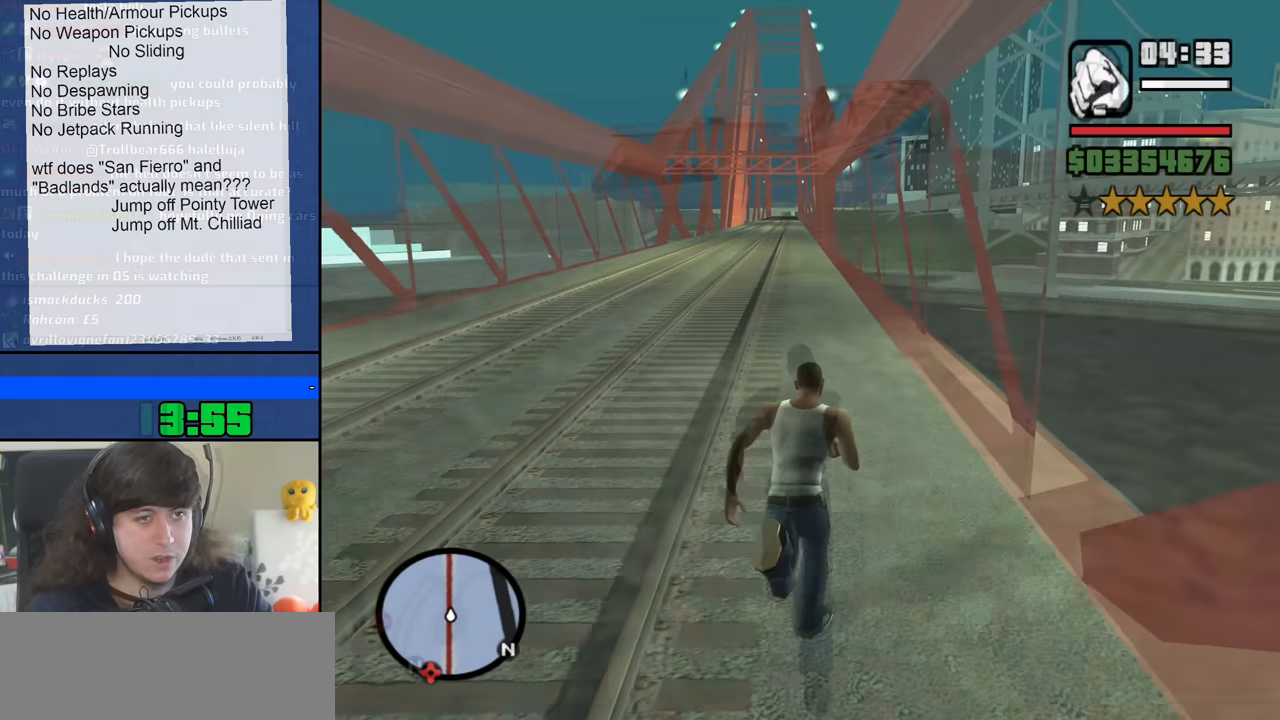
{"keys": ["space", "w"], "mouse": [], "events": [[100, "space", "down"], [200, "space", "up"], [233, "space", "down"], [383, "space", "up"], [433, "space", "down"]]}
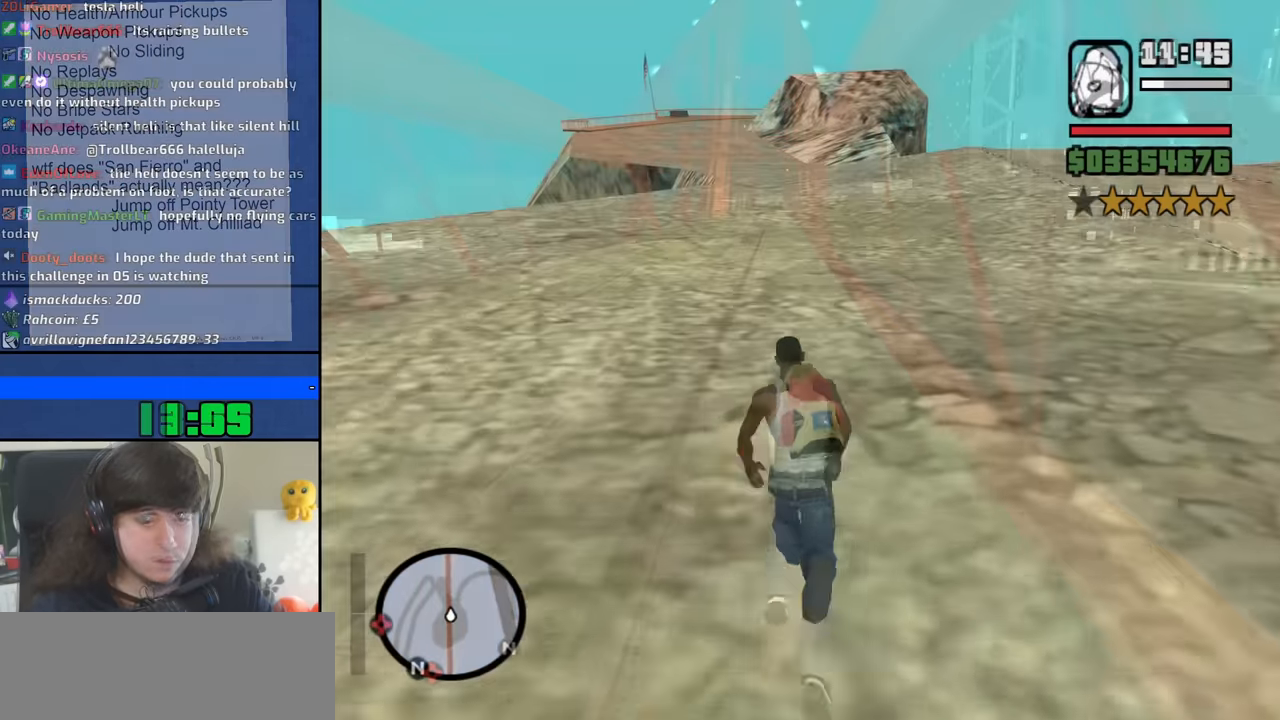
{"keys": ["space", "w"], "mouse": [], "events": [[66, "space", "up"], [116, "space", "down"], [200, "space", "up"], [300, "space", "down"], [400, "space", "up"], [483, "space", "down"]]}
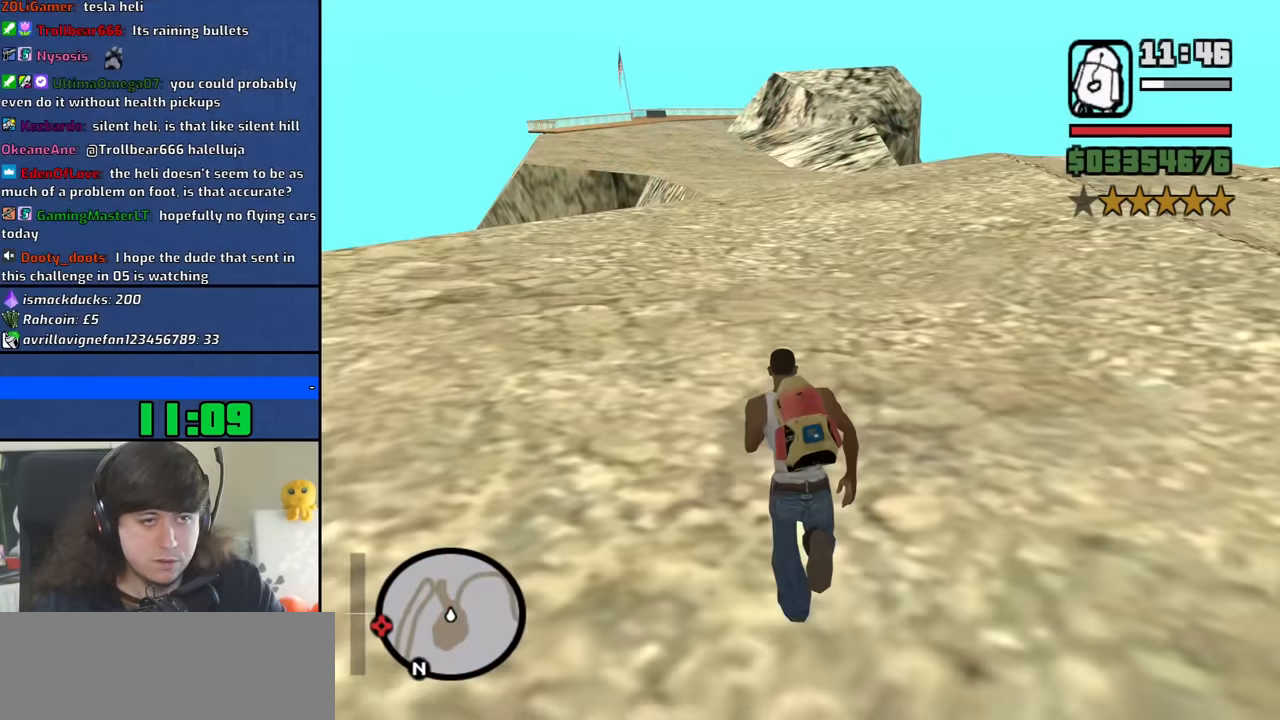
{"keys": ["w"], "mouse": [], "events": [[83, "space", "up"], [183, "space", "down"], [266, "space", "up"], [366, "space", "down"], [450, "space", "up"]]}
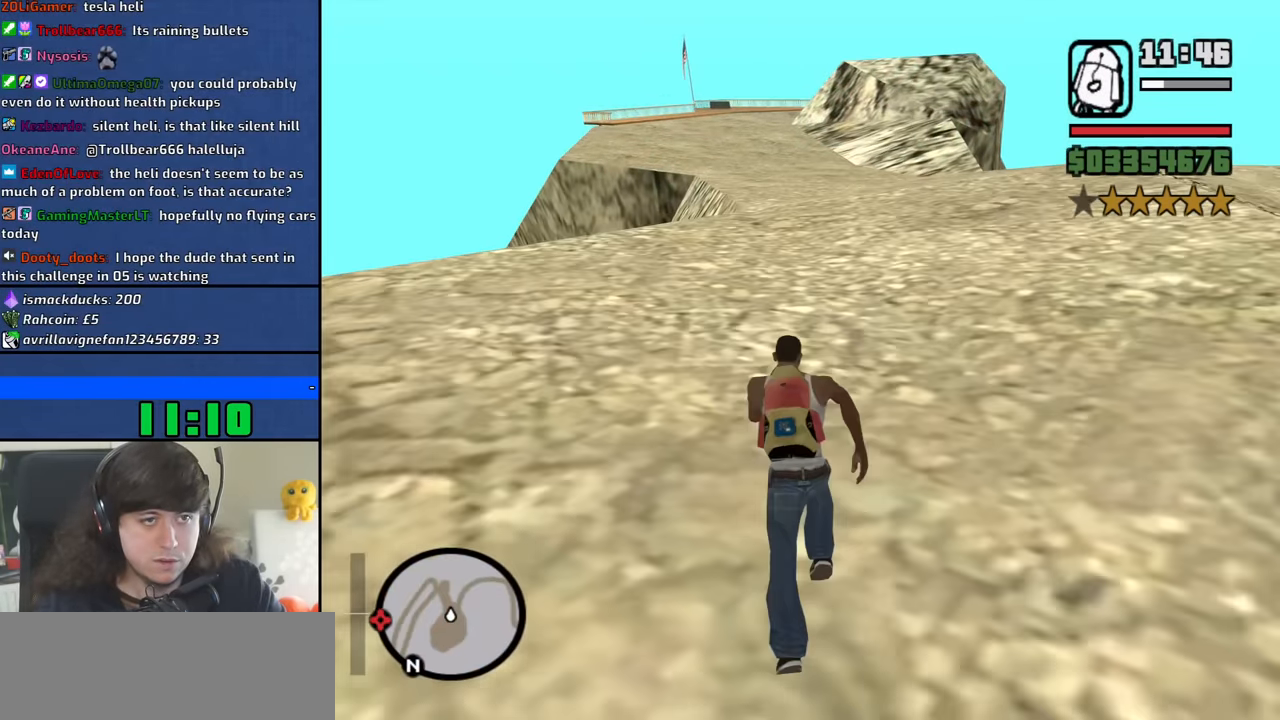
{"keys": ["space", "w"], "mouse": [], "events": [[50, "space", "down"], [150, "space", "up"], [233, "space", "down"], [333, "space", "up"], [433, "space", "down"]]}
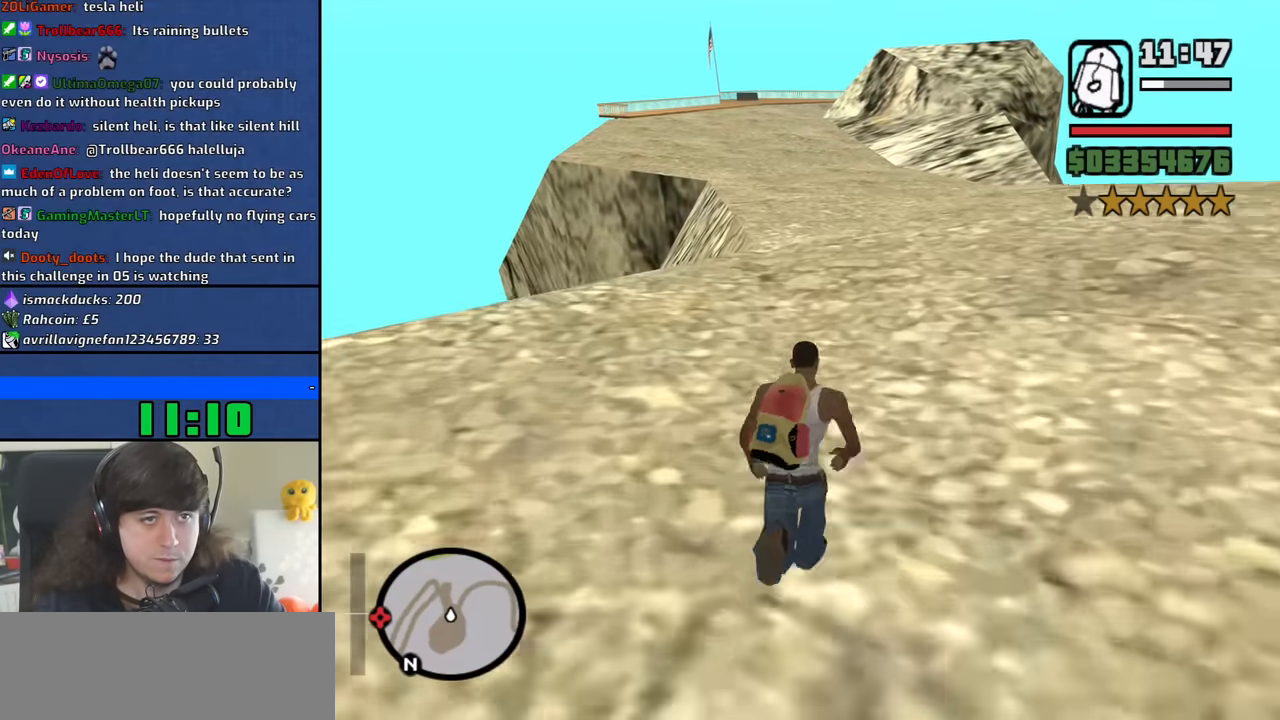
{"keys": ["space", "w"], "mouse": [], "events": [[16, "space", "up"], [116, "space", "down"], [200, "space", "up"], [300, "space", "down"], [400, "space", "up"], [483, "space", "down"]]}
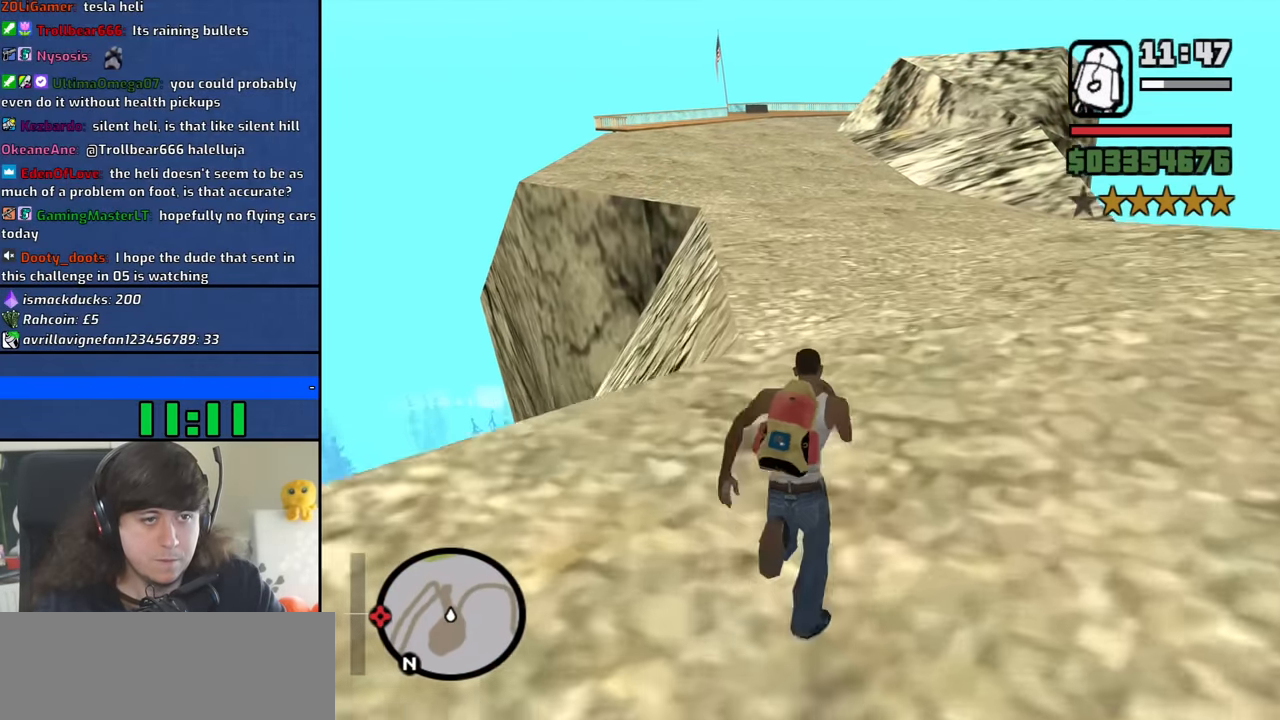
{"keys": ["w"], "mouse": [], "events": [[83, "space", "up"], [183, "space", "down"], [266, "space", "up"], [366, "space", "down"], [450, "space", "up"]]}
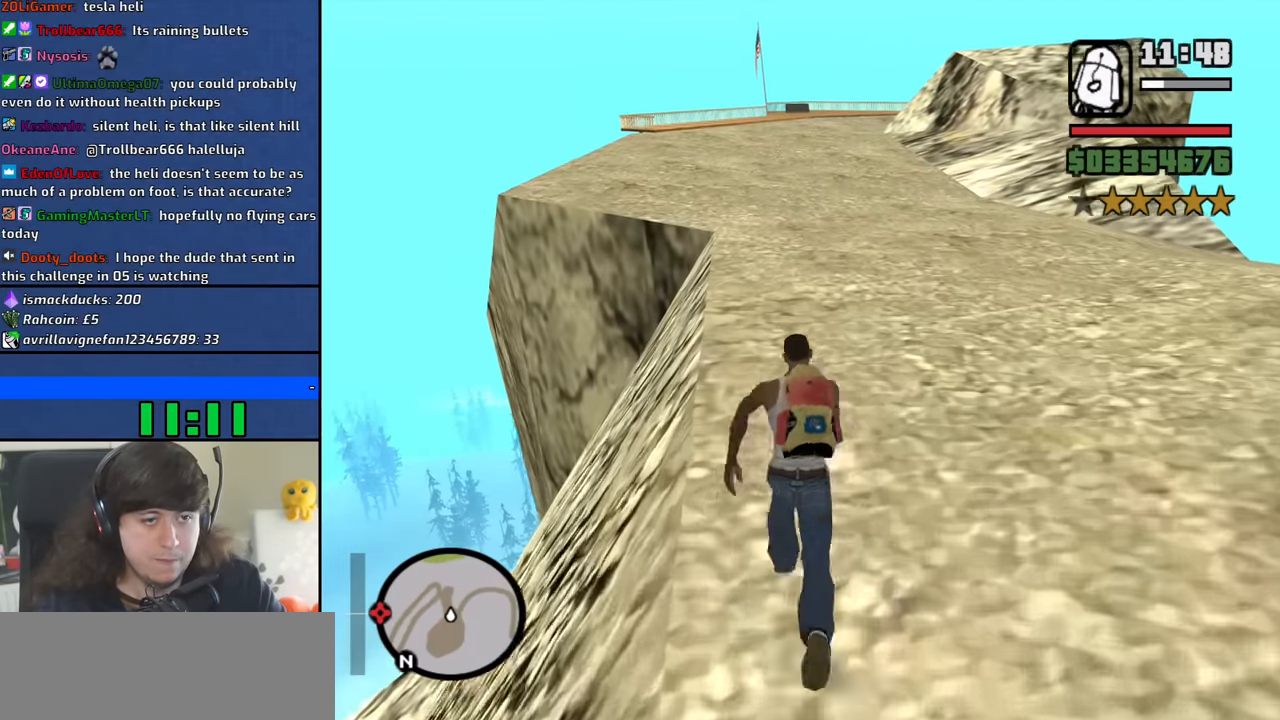
{"keys": ["space", "w"], "mouse": [], "events": [[50, "space", "down"], [150, "space", "up"], [233, "space", "down"], [333, "space", "up"], [433, "space", "down"]]}
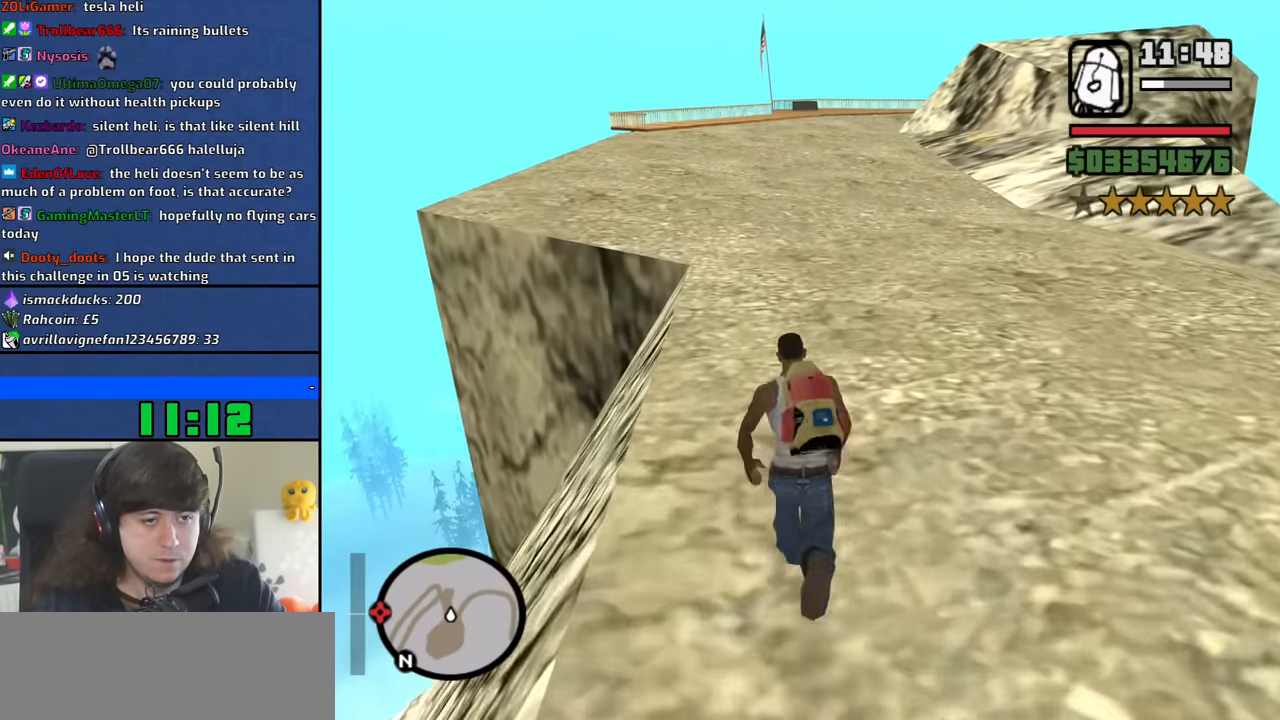
{"keys": ["space", "w"], "mouse": [], "events": [[16, "space", "up"], [116, "space", "down"], [200, "space", "up"], [300, "space", "down"], [400, "space", "up"], [483, "space", "down"]]}
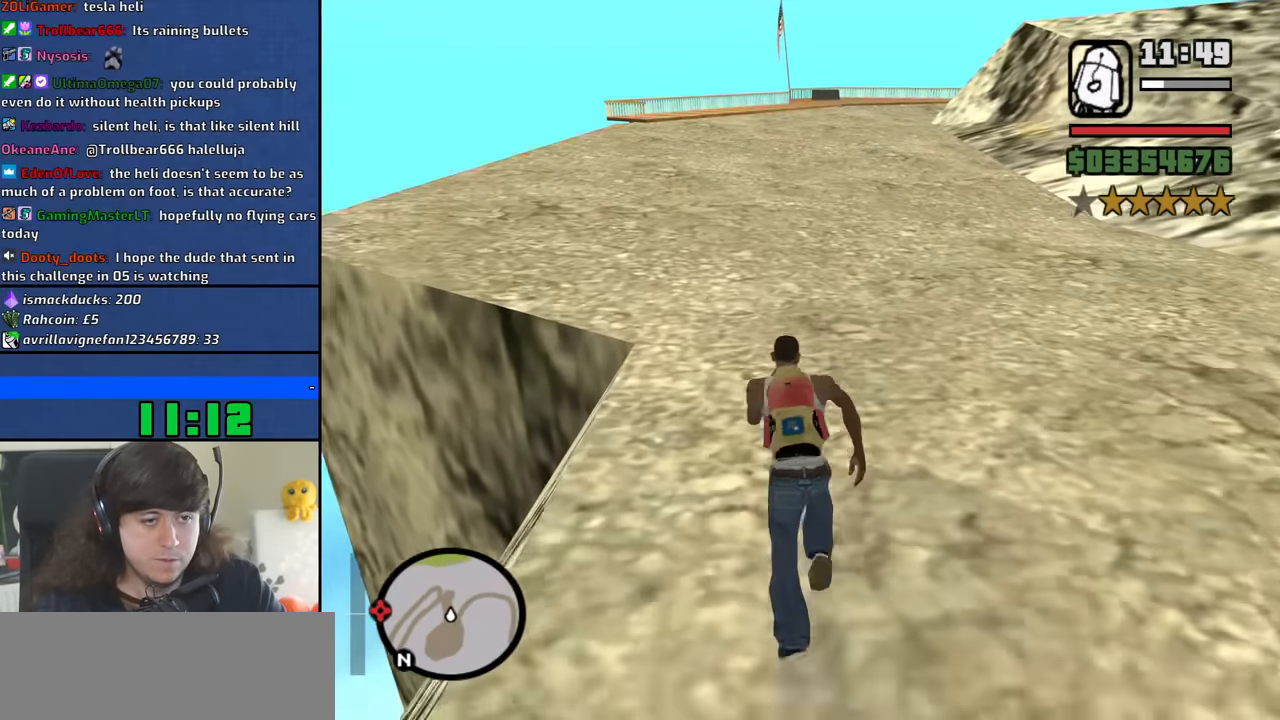
{"keys": ["w"], "mouse": [], "events": [[83, "space", "up"], [183, "space", "down"], [266, "space", "up"], [366, "space", "down"], [450, "space", "up"]]}
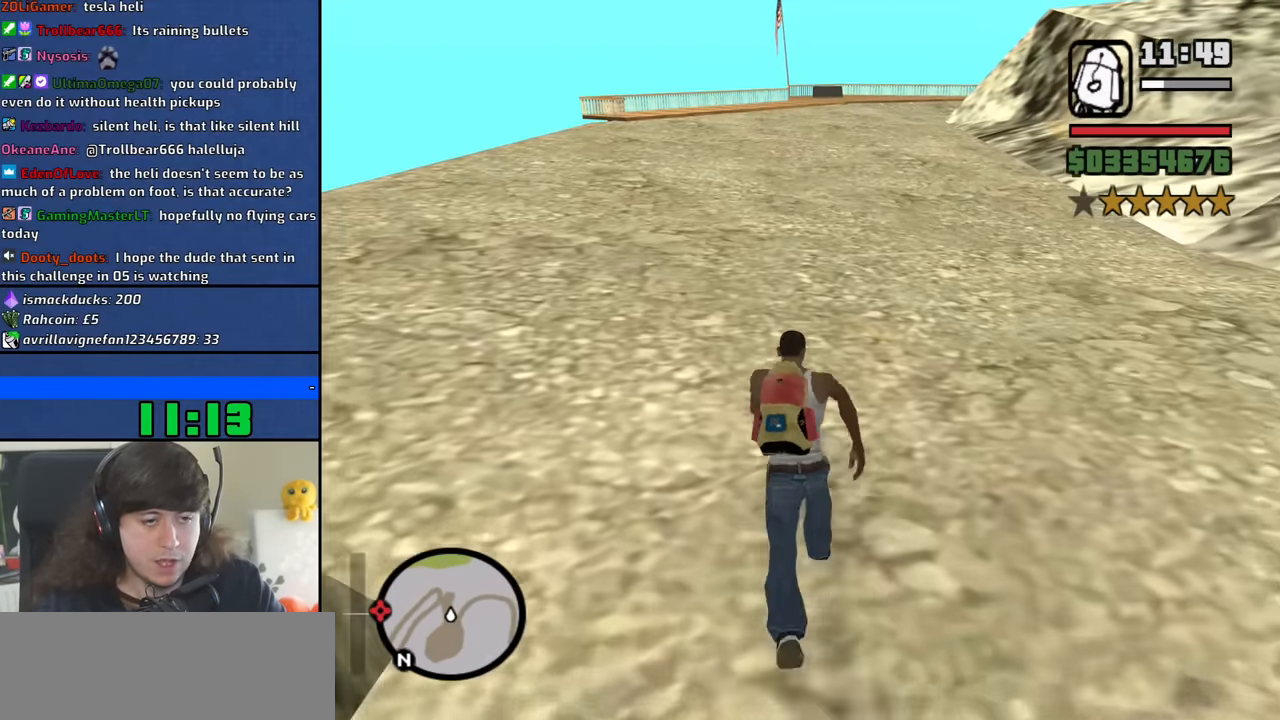
{"keys": ["space", "w"], "mouse": [], "events": [[50, "space", "down"], [150, "space", "up"], [233, "space", "down"], [333, "space", "up"], [433, "space", "down"]]}
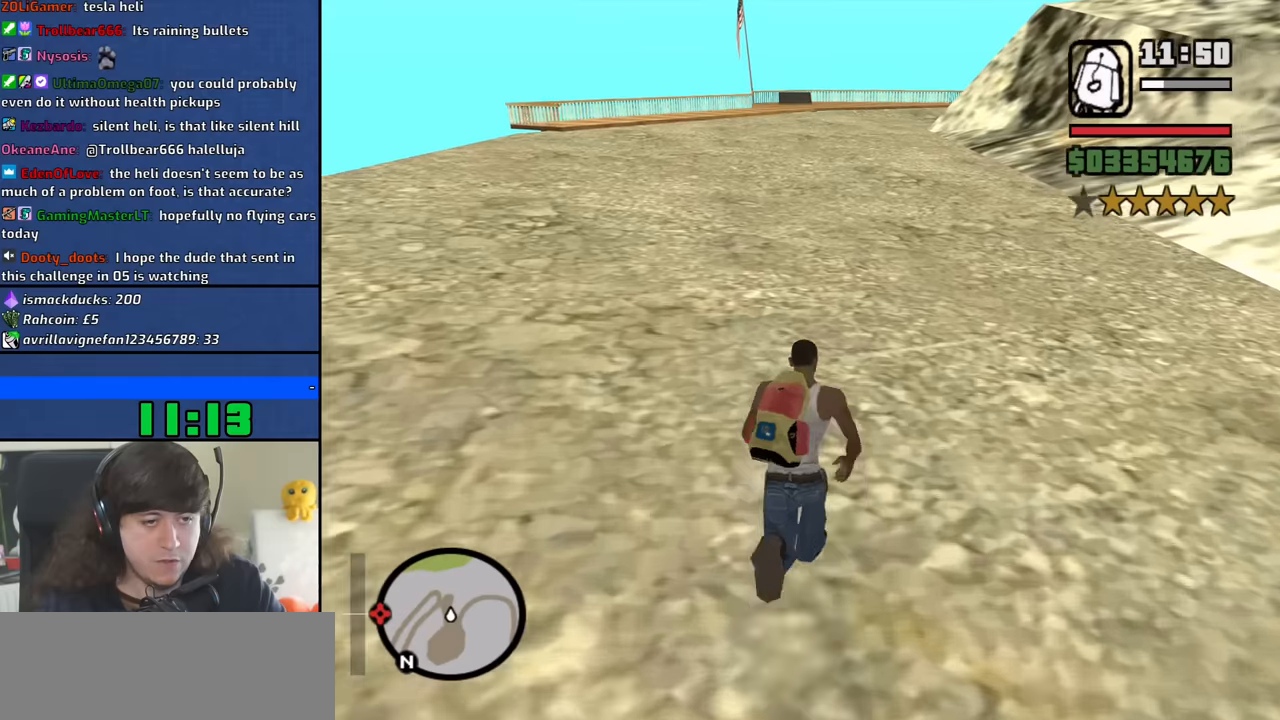
{"keys": ["space", "w"], "mouse": [], "events": [[16, "space", "up"], [116, "space", "down"], [200, "space", "up"], [300, "space", "down"], [400, "space", "up"], [483, "space", "down"]]}
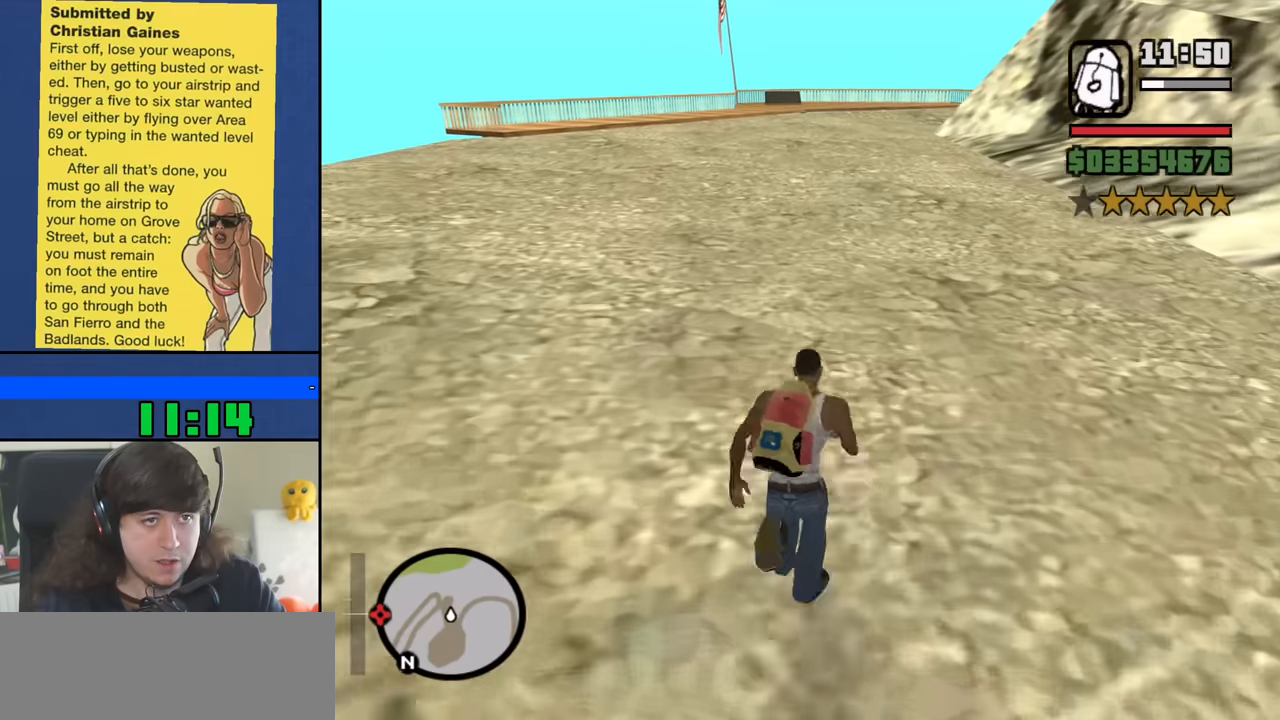
{"keys": ["w"], "mouse": [], "events": [[83, "space", "up"], [183, "space", "down"], [266, "space", "up"], [366, "space", "down"], [450, "space", "up"]]}
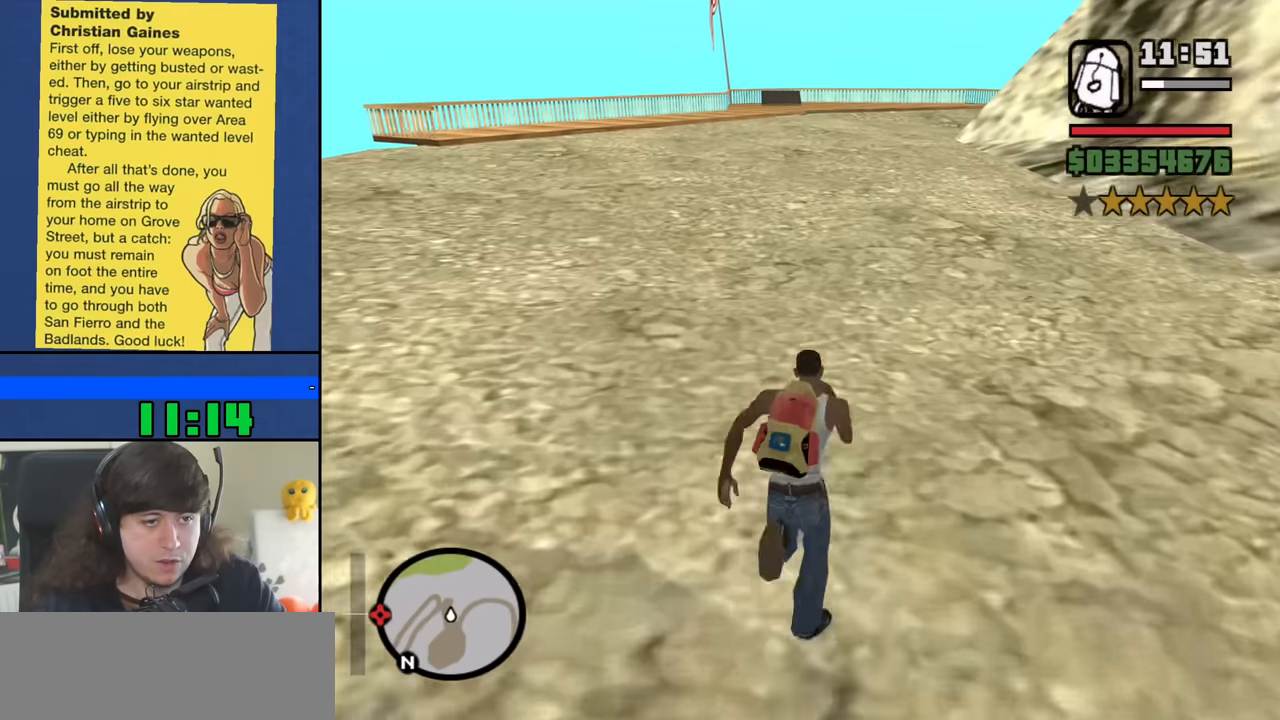
{"keys": ["space", "w"], "mouse": [], "events": [[50, "space", "down"], [150, "space", "up"], [233, "space", "down"], [333, "space", "up"], [433, "space", "down"]]}
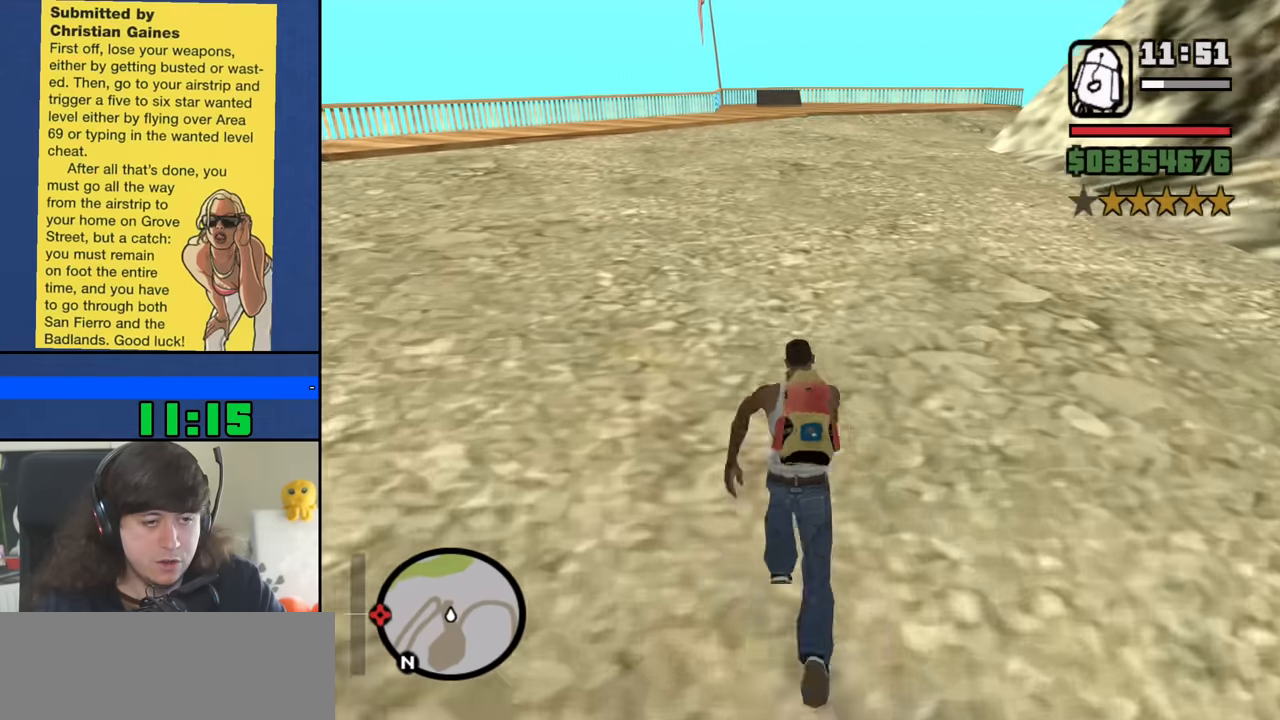
{"keys": ["space", "w"], "mouse": [], "events": [[16, "space", "up"], [116, "space", "down"], [200, "space", "up"], [300, "space", "down"], [400, "space", "up"], [483, "space", "down"]]}
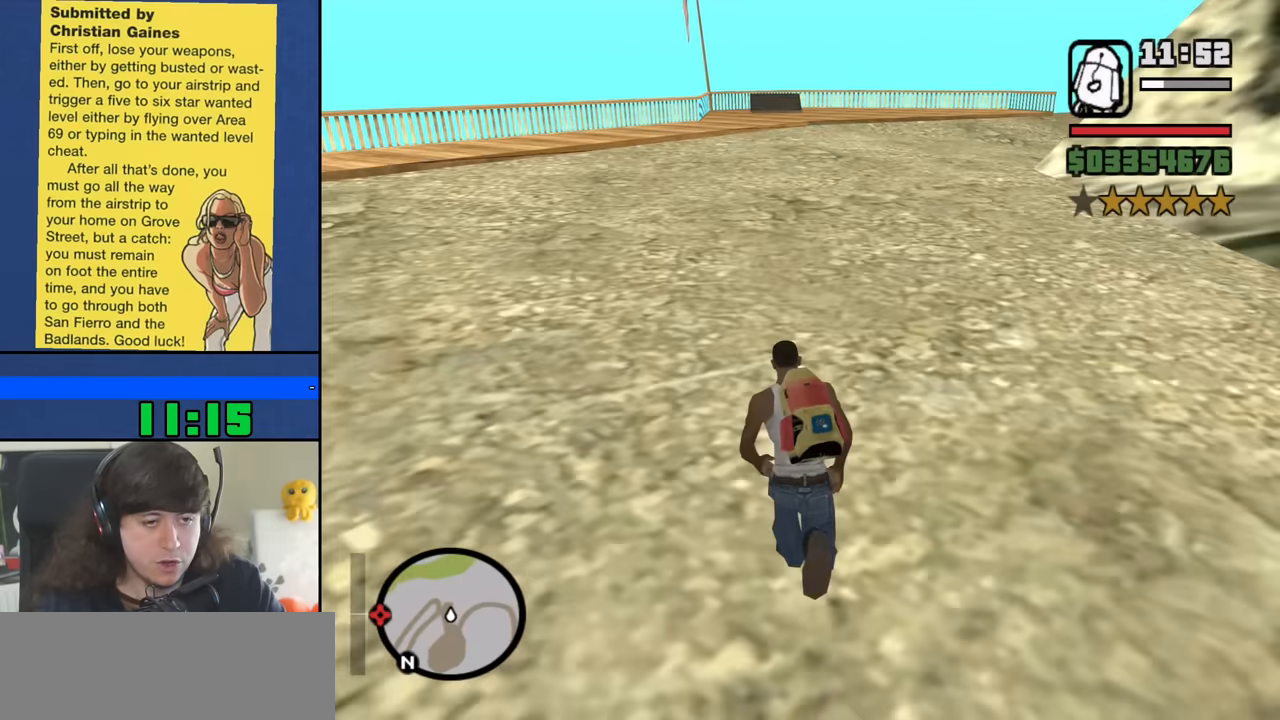
{"keys": ["w"], "mouse": [], "events": [[83, "space", "up"], [183, "space", "down"], [266, "space", "up"], [366, "space", "down"], [450, "space", "up"]]}
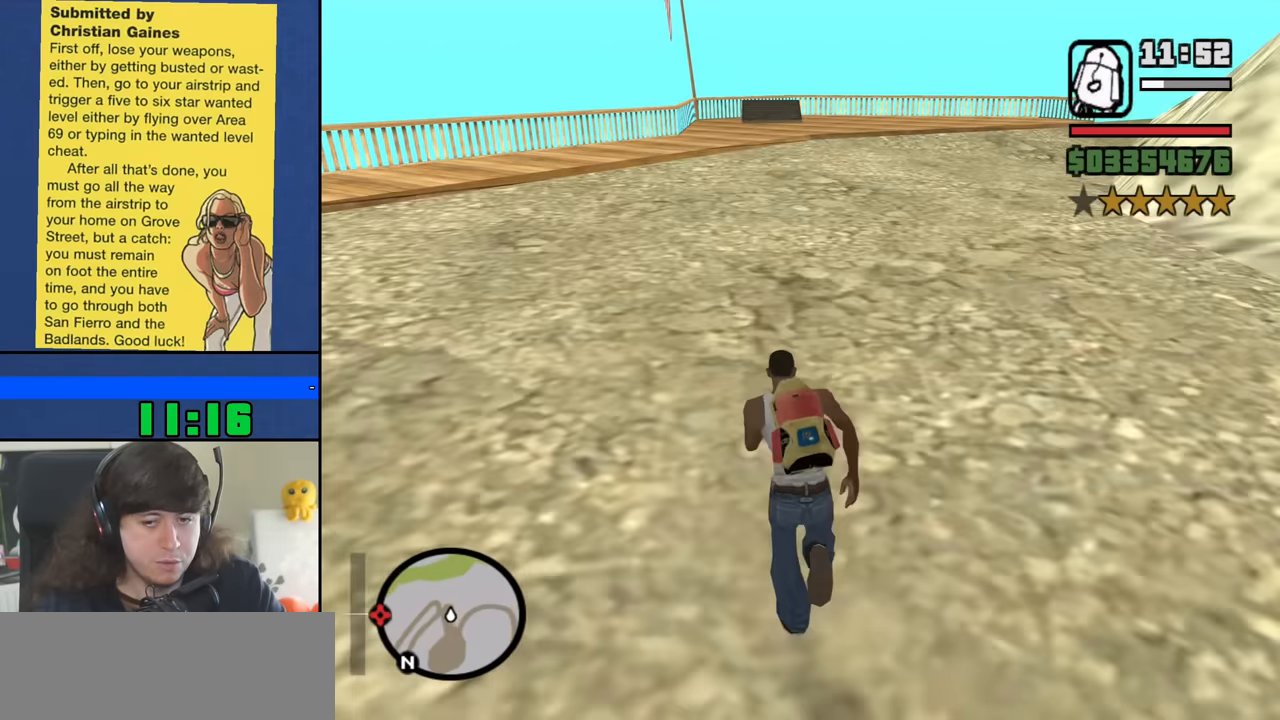
{"keys": ["space", "w"], "mouse": [], "events": [[50, "space", "down"], [150, "space", "up"], [233, "space", "down"], [333, "space", "up"], [433, "space", "down"]]}
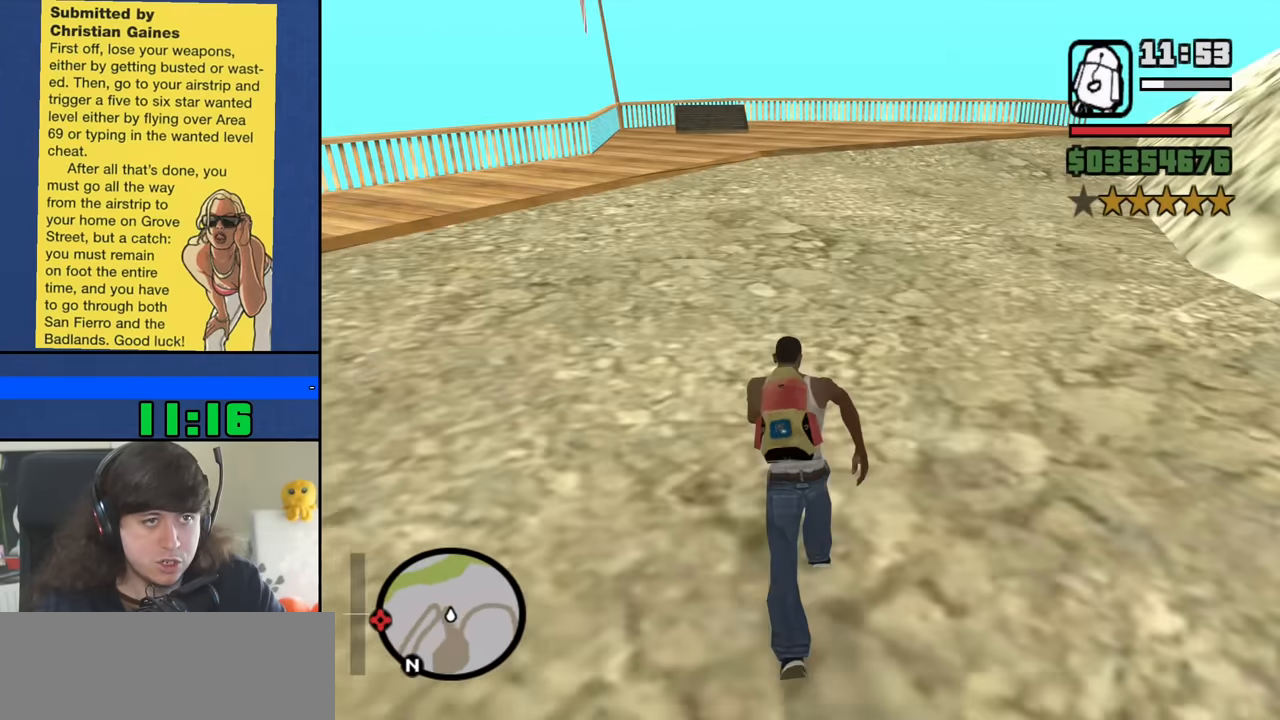
{"keys": ["space", "w"], "mouse": [], "events": [[16, "space", "up"], [116, "space", "down"], [200, "space", "up"], [300, "space", "down"], [400, "space", "up"], [483, "space", "down"]]}
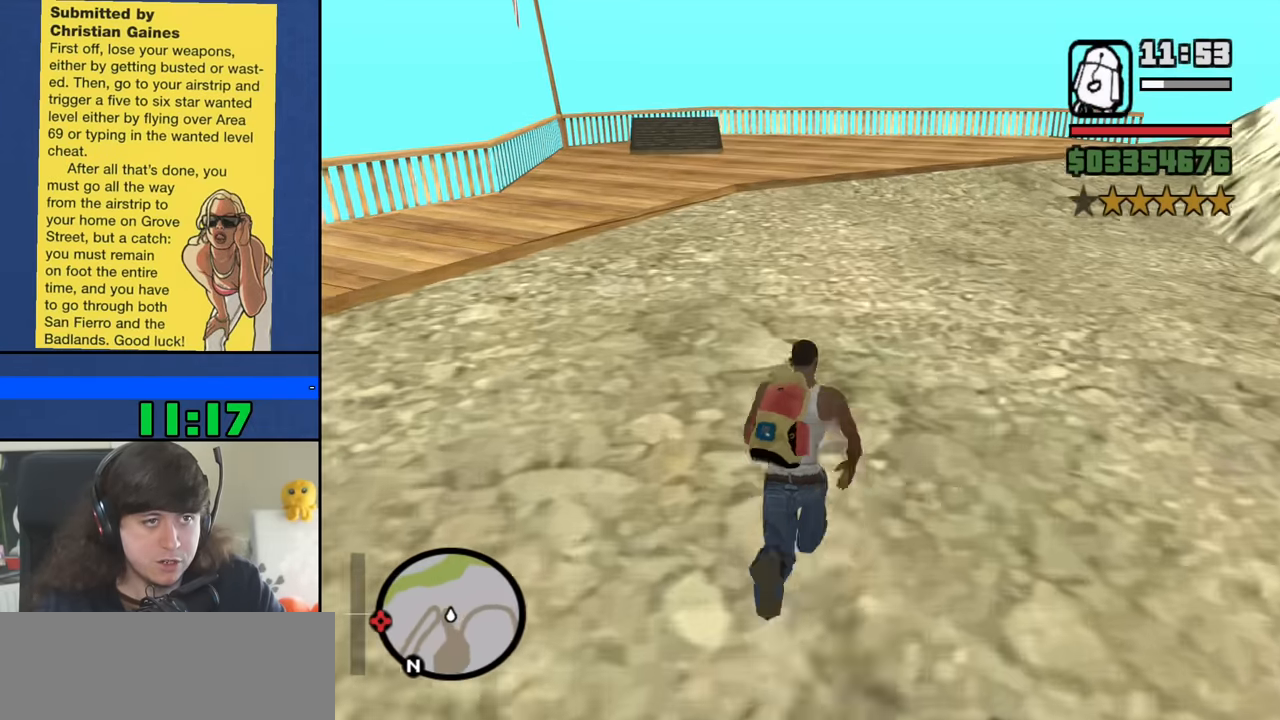
{"keys": ["w"], "mouse": [], "events": [[83, "space", "up"], [183, "space", "down"], [266, "space", "up"], [366, "space", "down"], [450, "space", "up"]]}
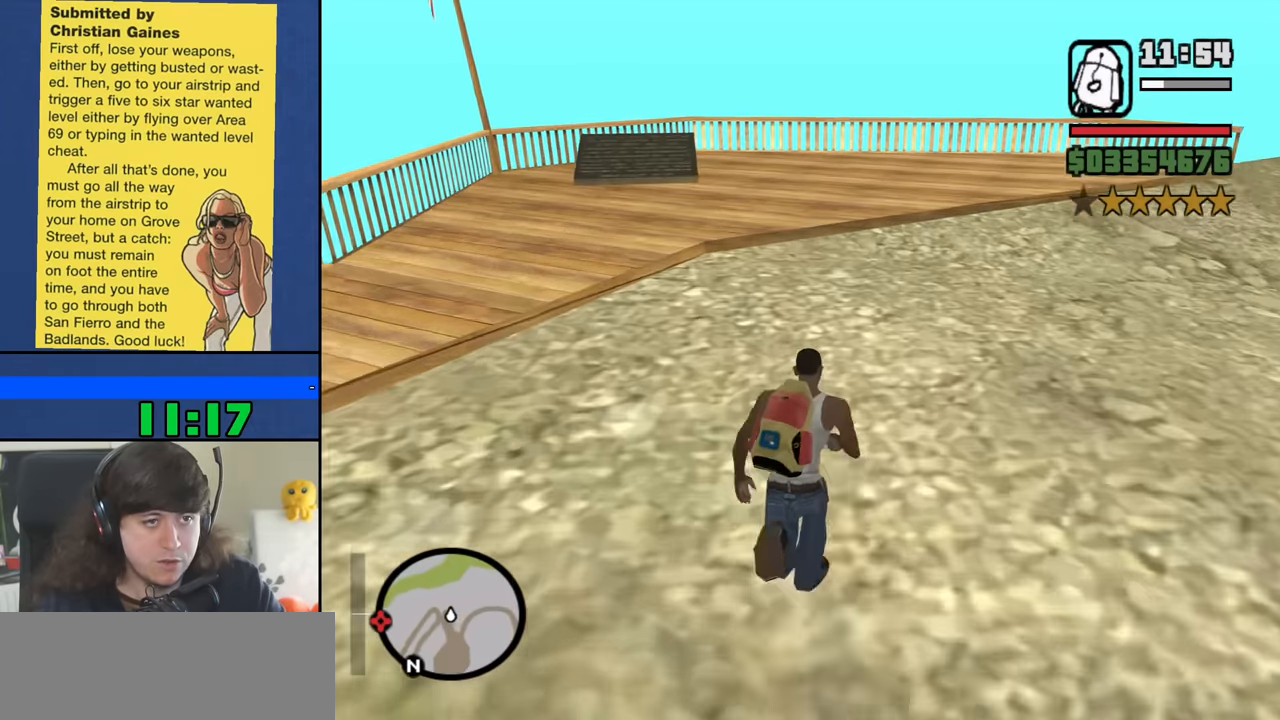
{"keys": ["space", "w"], "mouse": [], "events": [[50, "space", "down"], [150, "space", "up"], [233, "space", "down"], [333, "space", "up"], [416, "space", "down"]]}
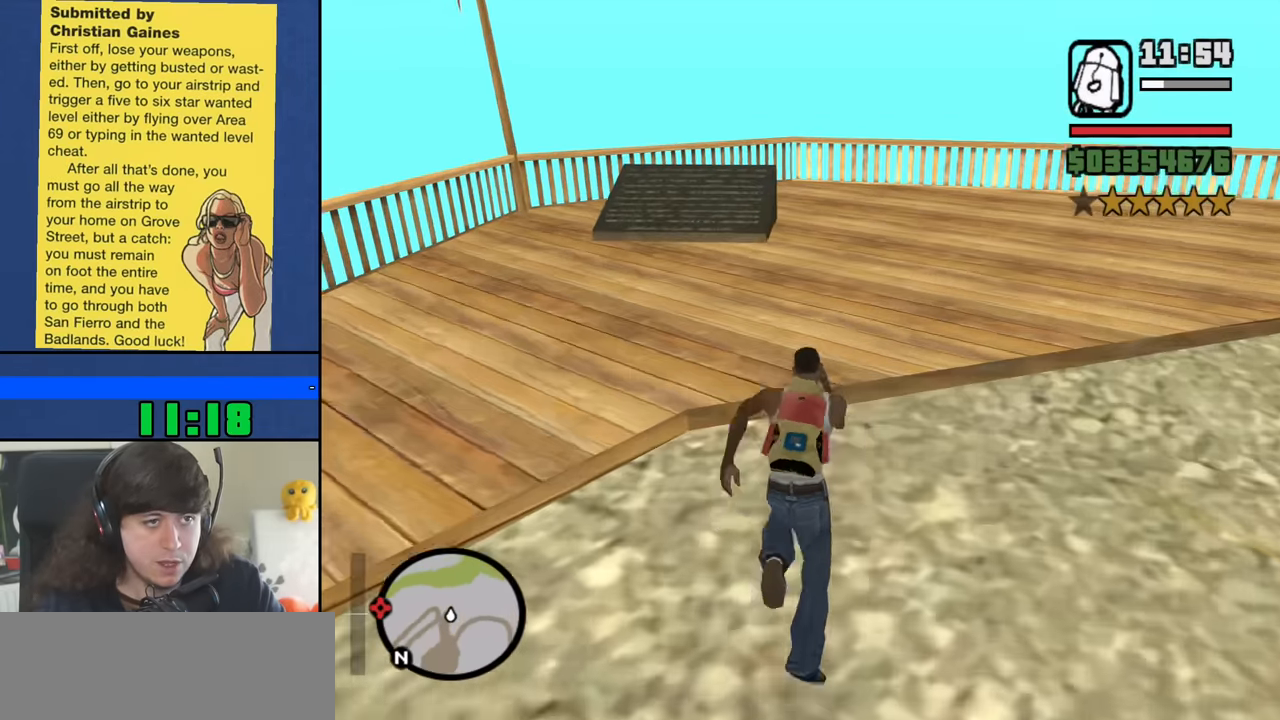
{"keys": ["space", "w"], "mouse": [], "events": [[16, "space", "up"], [116, "space", "down"], [200, "space", "up"], [300, "space", "down"], [400, "space", "up"], [483, "space", "down"]]}
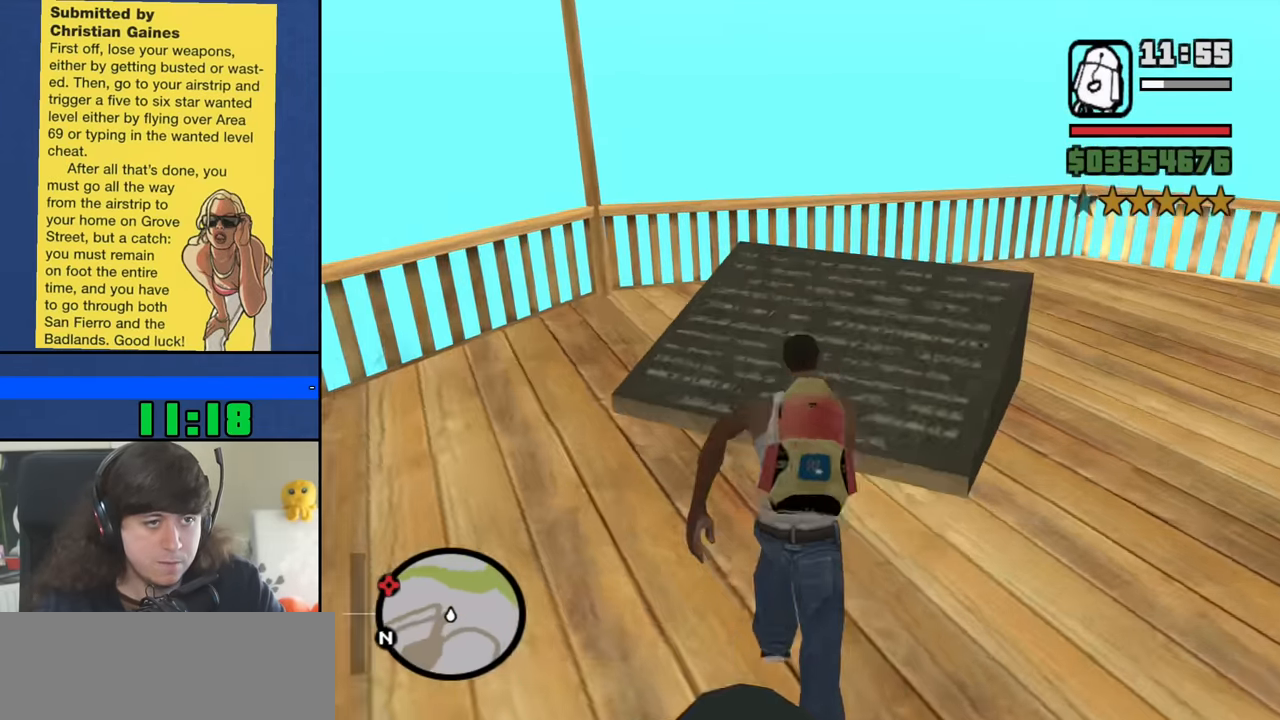
{"keys": ["w"], "mouse": [], "events": [[83, "space", "up"], [183, "shift", "down"], [183, "space", "down"], [216, "shift", "up"], [266, "shift", "down"], [266, "space", "up"], [316, "shift", "up"], [366, "shift", "down"], [366, "space", "down"], [416, "shift", "up"], [416, "space", "up"]]}
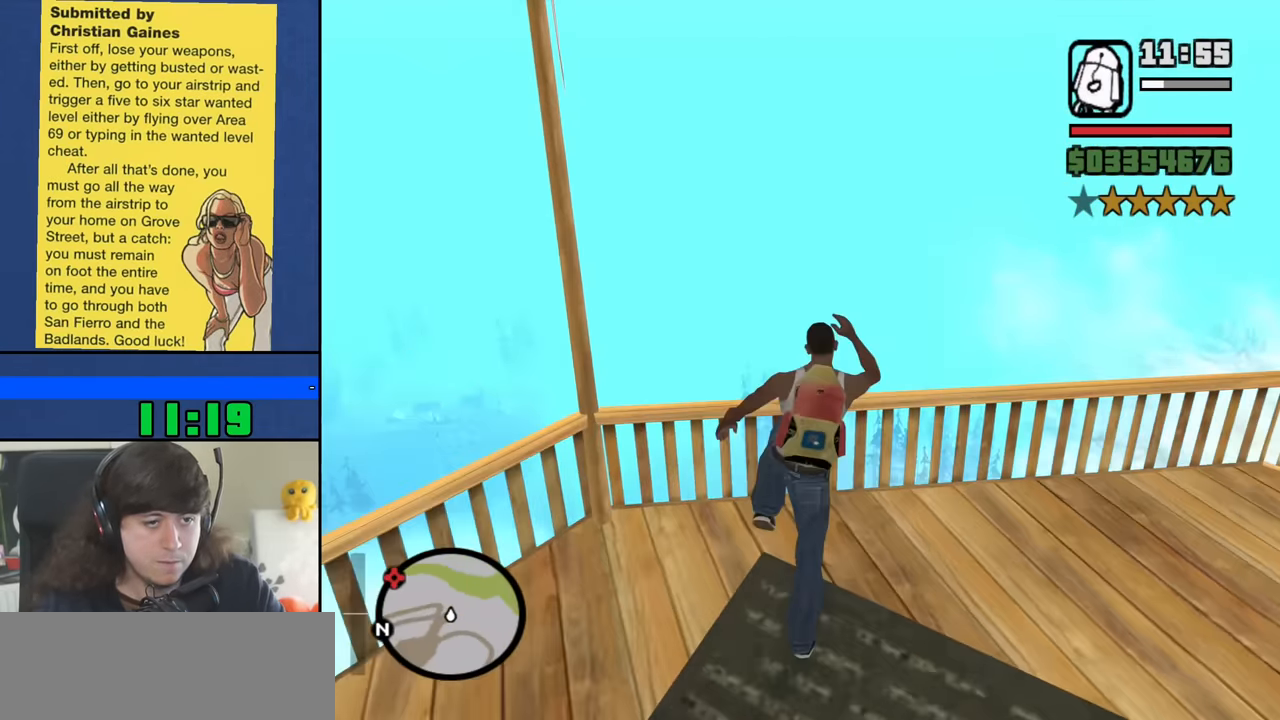
{"keys": ["w"], "mouse": [], "events": []}
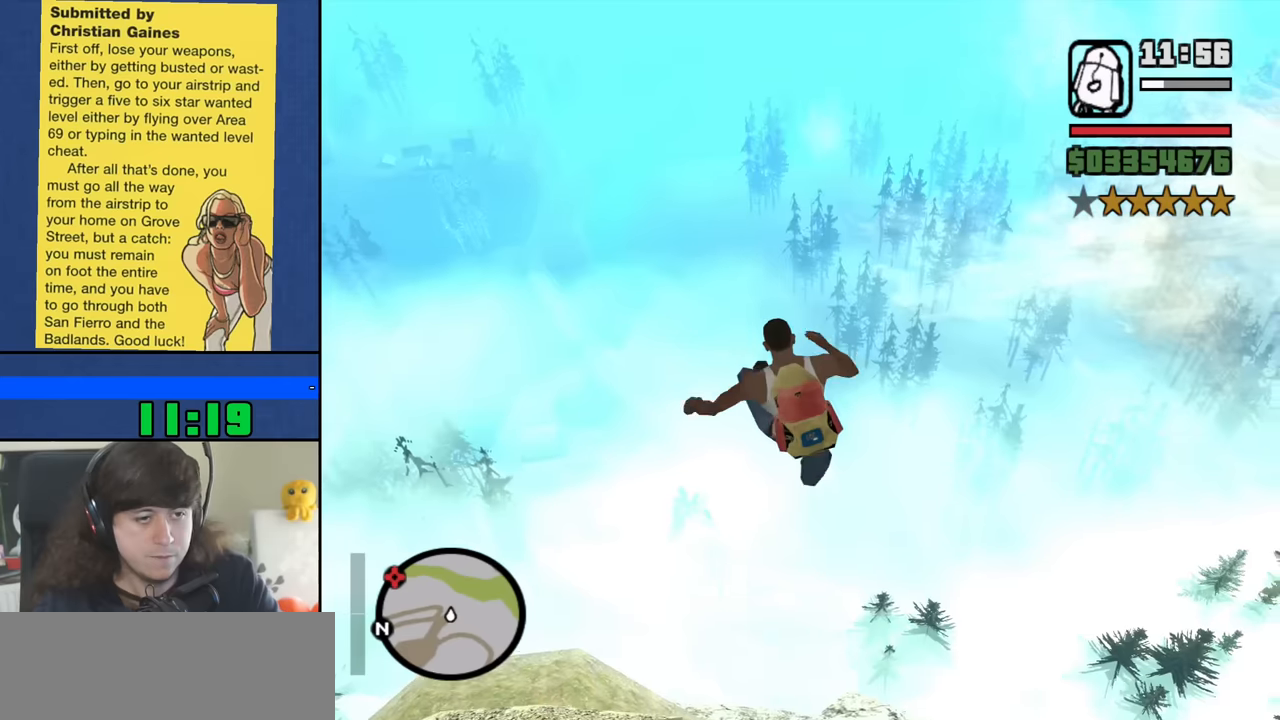
{"keys": ["w"], "mouse": [], "events": [[150, "w", "up"], [233, "w", "down"]]}
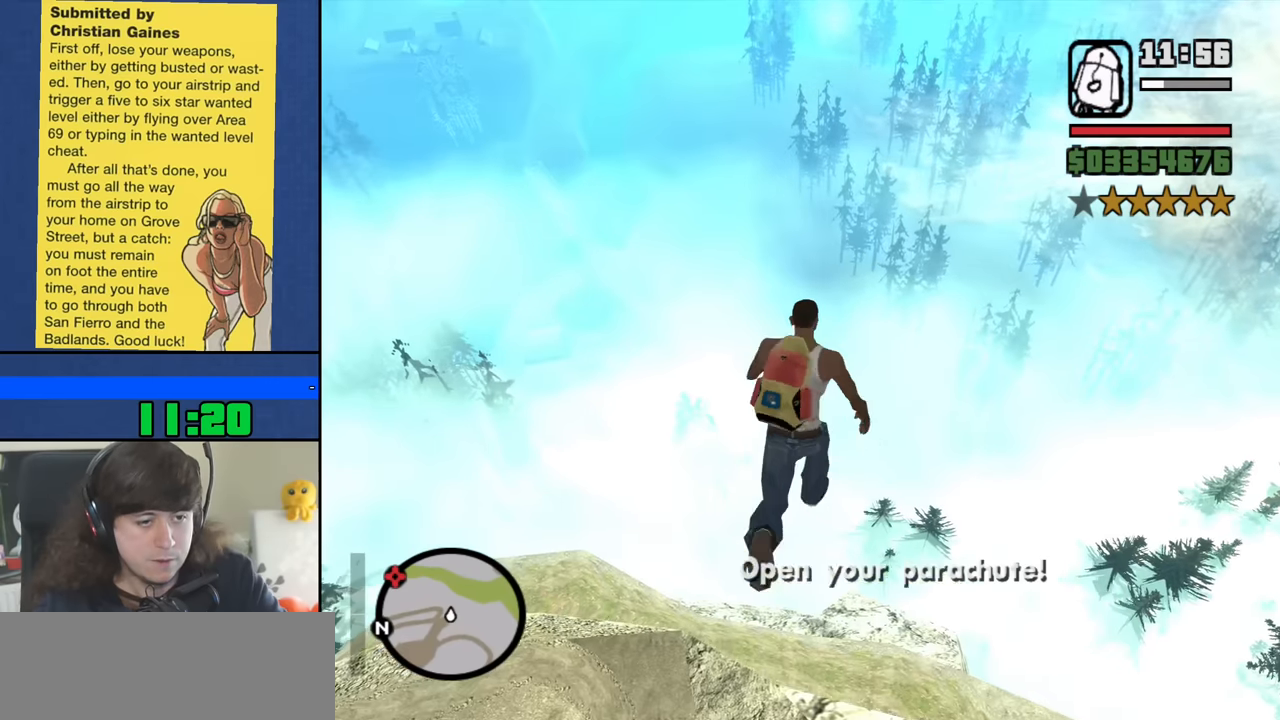
{"keys": ["w"], "mouse": [], "events": []}
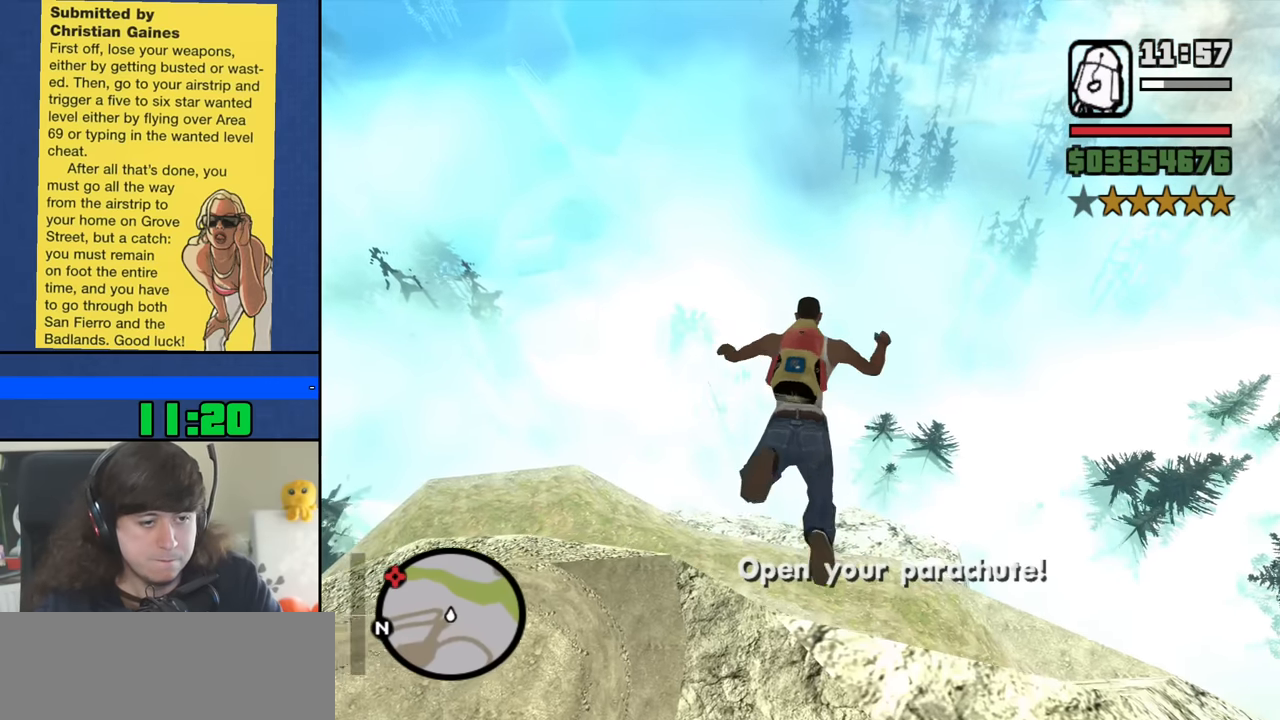
{"keys": ["w"], "mouse": [], "events": [[417, "w", "up"], [450, "w", "down"]]}